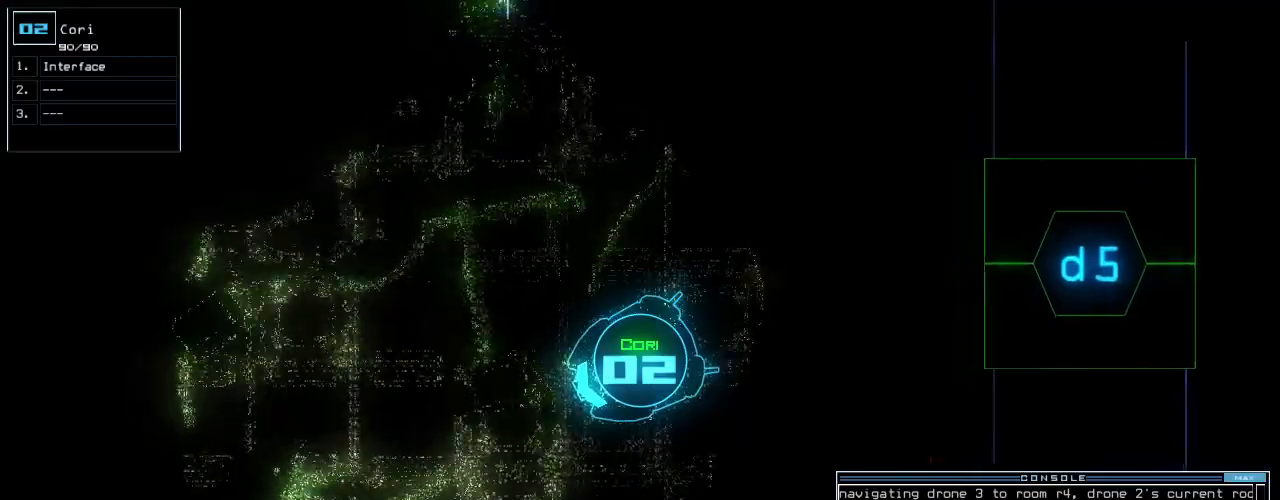
Gameplay with keyboard; each line is a JSON object with the keys held at the frame after it. "events" lists presses ("down") and releases ("up") of ".", "0", "1", "2", "3", "4", "5", "6", "7", "8", "9", "a", "b", "backspace", "c", "caps_lock", "comma", "ctrl_l", "ctrl_r", "d", "down", "e", "equals", "escape", "f", "f8", "g", "h", "i", "j", "k", "l", "left", "m", "minus", "n", "o", "p", "q", "quote", "r", "return", "right", "s", "semicolon", "shift_l", "shift_r", "space", "t", "tab", "tilde", "u", "up", "v", "w", "x", "y" and "z" between this image and that frame as [ms after this image, input, new state], when the widget could be followed in between. No other keys are recorded. Mouse input is not recorded. Not read: other_keys.
{"keys": ["up"], "events": [[40, "r", "down"], [100, "a", "up"], [100, "r", "up"], [320, "return", "down"], [400, "return", "up"], [460, "s", "down"], [500, "s", "up"]]}
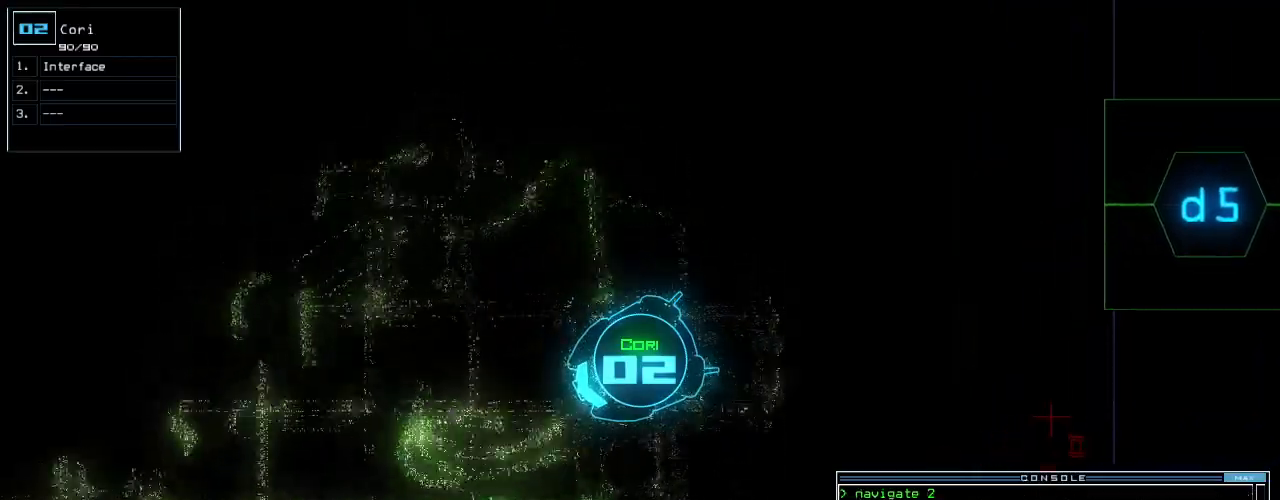
{"keys": ["a", "g", "up"], "events": [[100, "w", "down"], [140, "a", "down"], [180, "w", "up"], [200, "space", "down"], [240, "a", "up"], [240, "right", "down"], [320, "right", "up"], [320, "space", "up"], [460, "g", "down"], [500, "a", "down"]]}
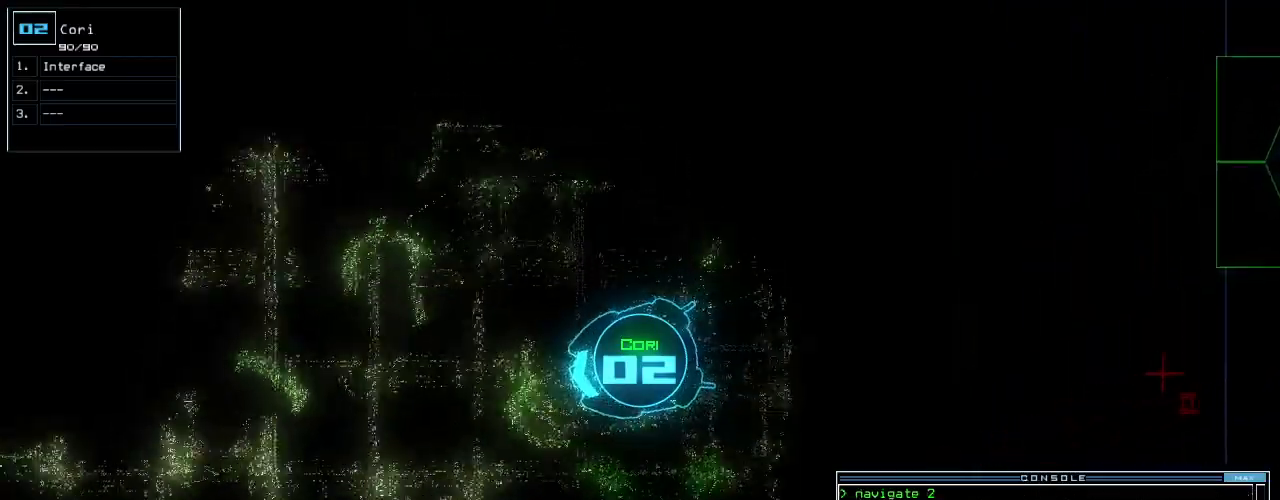
{"keys": ["up"]}
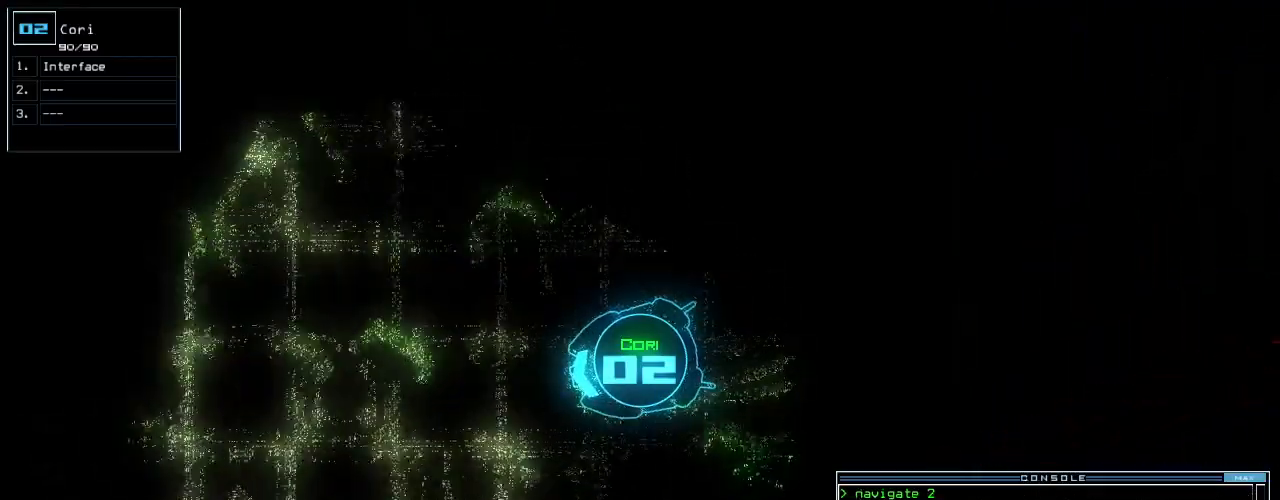
{"keys": ["up"], "events": []}
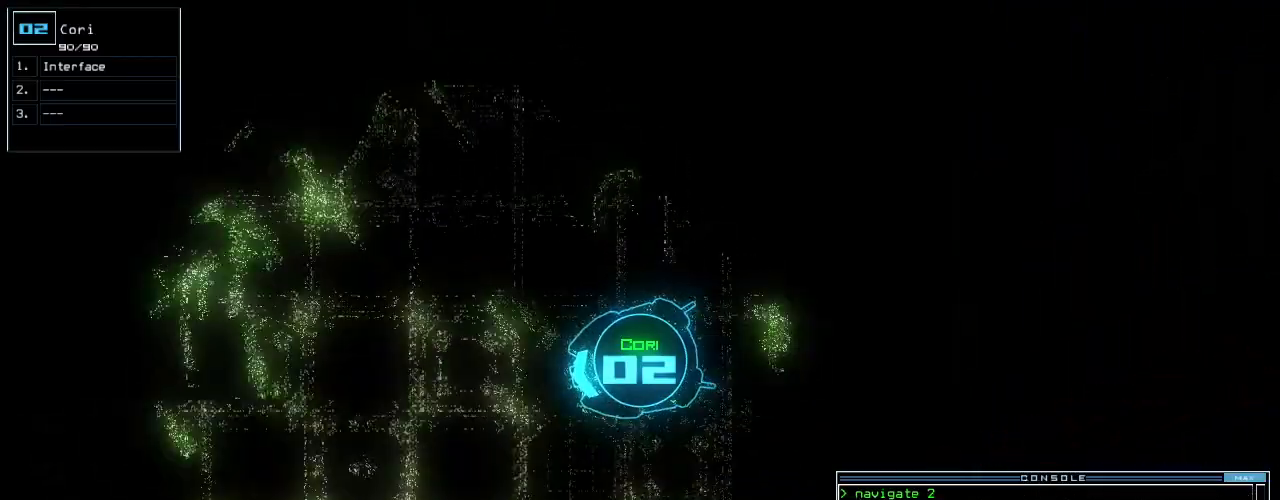
{"keys": ["up"], "events": [[200, "left", "down"], [300, "left", "up"], [400, "left", "down"], [460, "left", "up"]]}
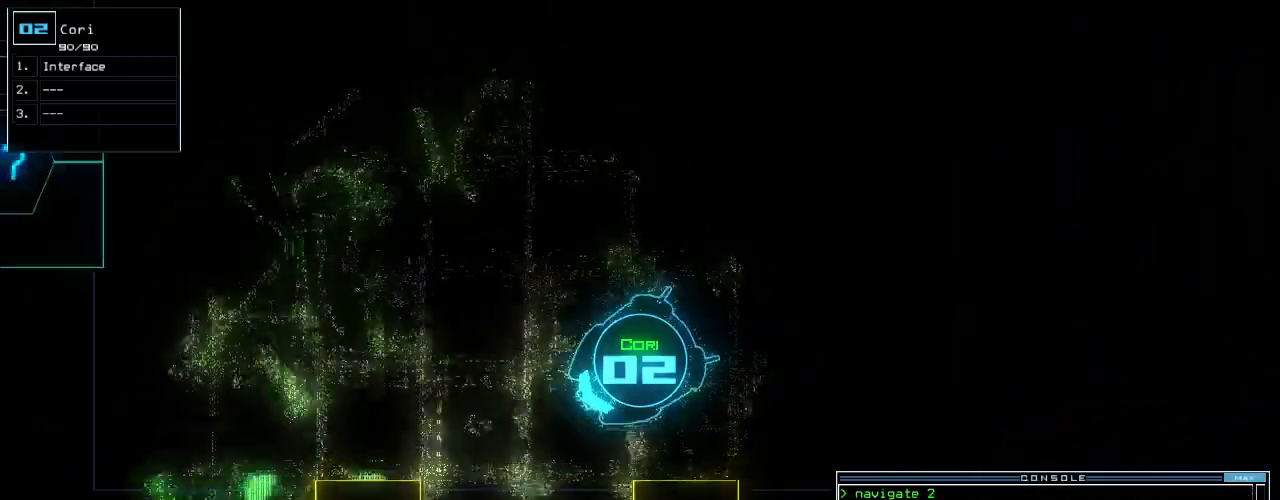
{"keys": ["left", "up"], "events": [[60, "left", "down"], [100, "left", "up"], [360, "left", "down"]]}